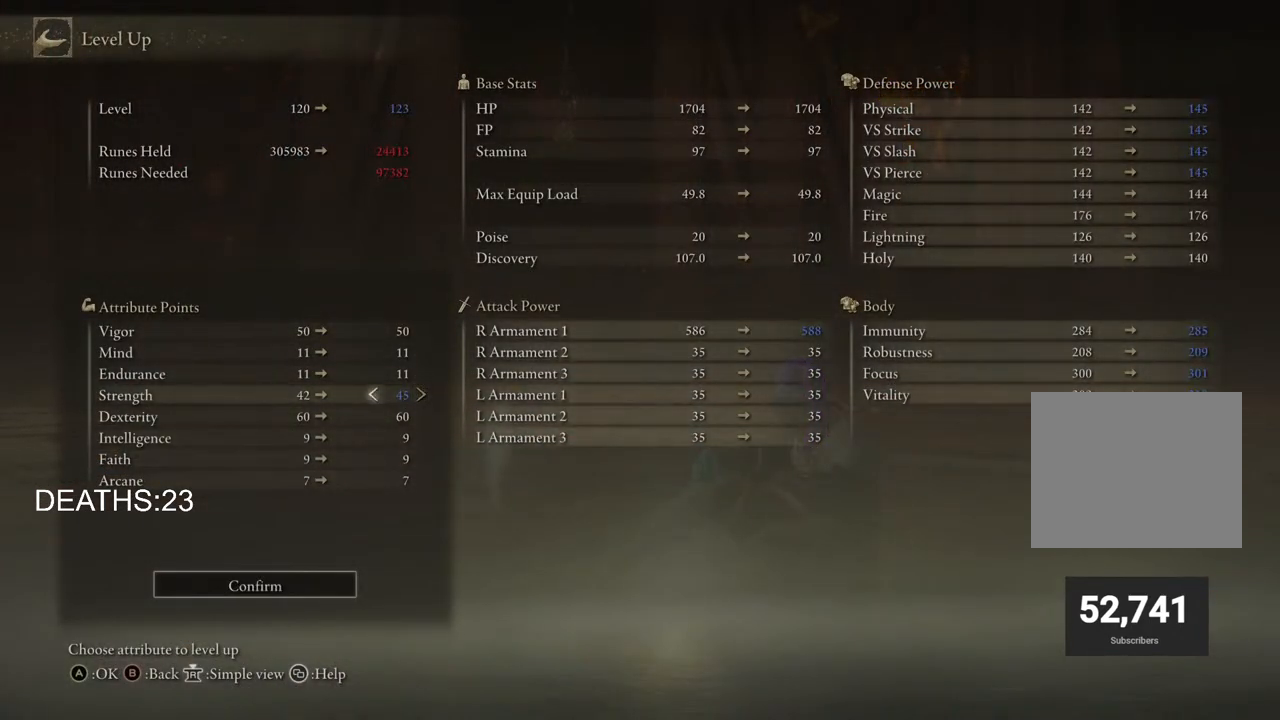
Gameplay with a controller (PlayStation layout); each line is a JSON object with the inputs held at the frame after it. "events" lists button and stick changes between this image and that frame as [ms after this image, input, new state], when the widget could be followed in between.
{"buttons": [], "left_stick": "center", "right_stick": "center", "events": [[250, "DPAD_RIGHT", "up"], [383, "CROSS", "down"], [483, "CROSS", "up"]]}
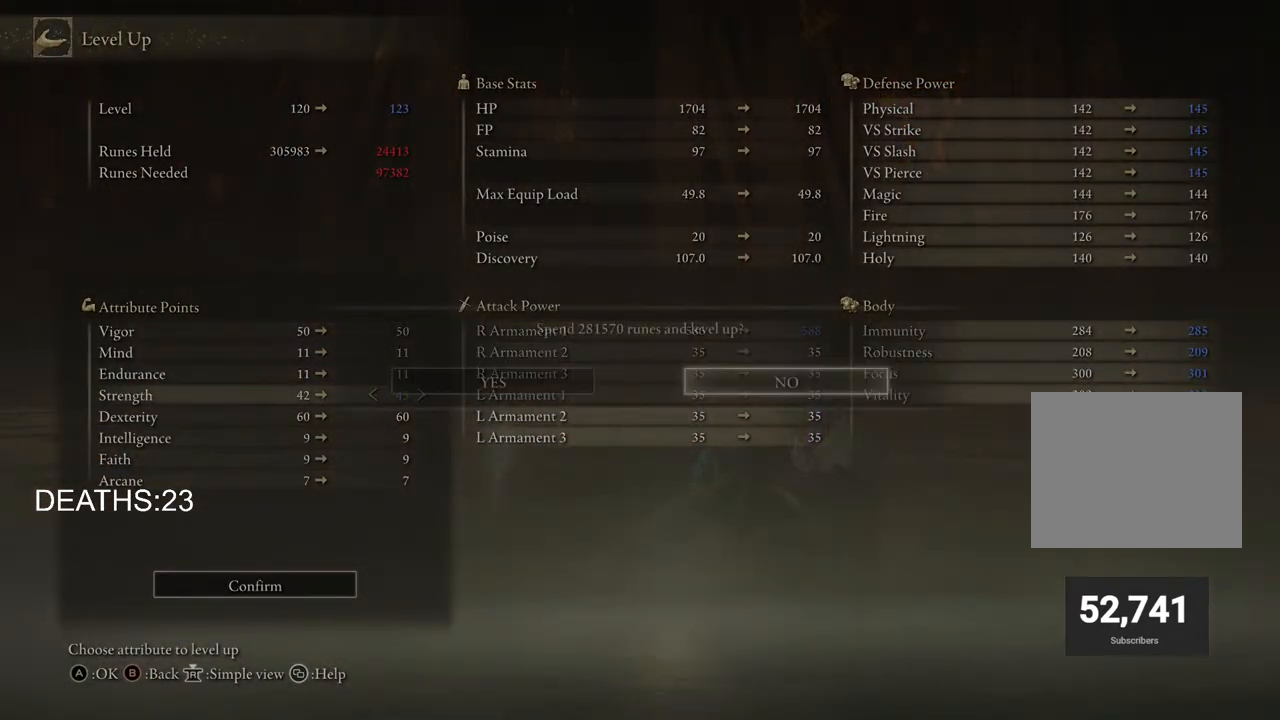
{"buttons": ["CIRCLE"], "left_stick": "center", "right_stick": "center", "events": [[50, "DPAD_LEFT", "down"], [150, "CROSS", "down"], [167, "DPAD_LEFT", "up"], [233, "CROSS", "up"], [500, "CIRCLE", "down"]]}
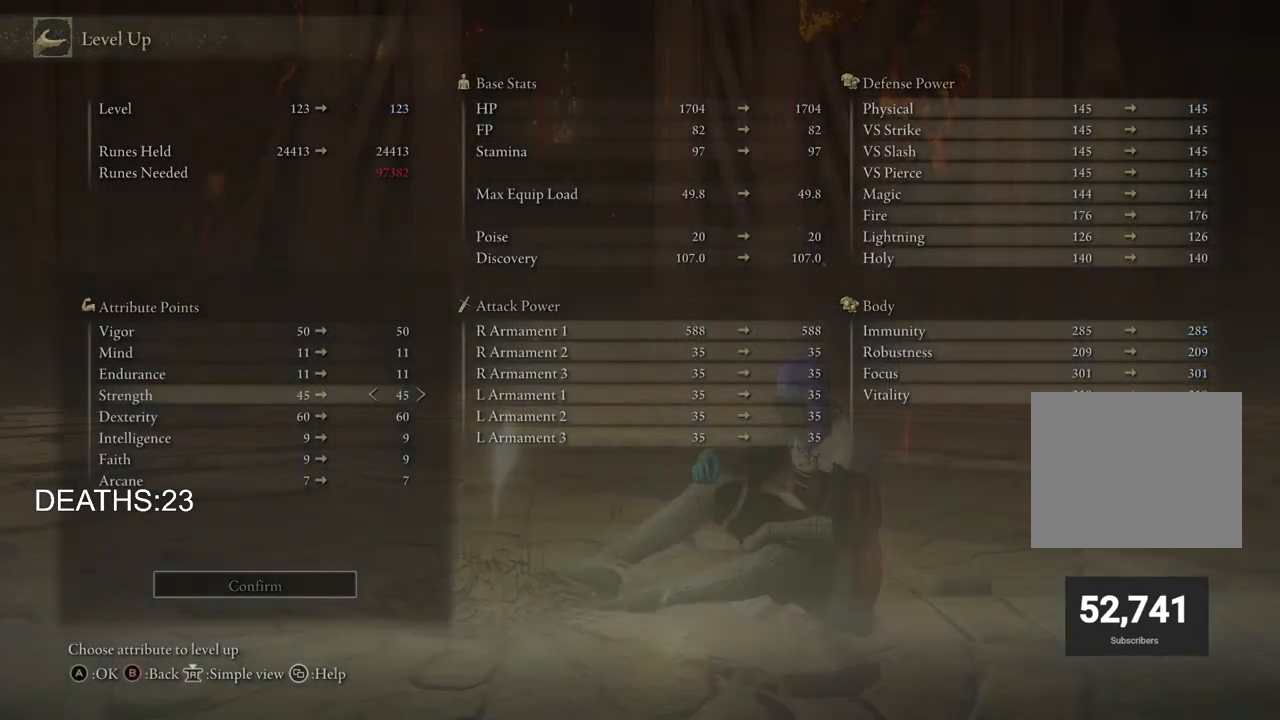
{"buttons": [], "left_stick": "up", "right_stick": "center", "events": [[100, "CIRCLE", "up"], [217, "CIRCLE", "down"], [300, "CIRCLE", "up"], [383, "left_stick", "up"], [417, "CIRCLE", "down"], [450, "CIRCLE", "up"]]}
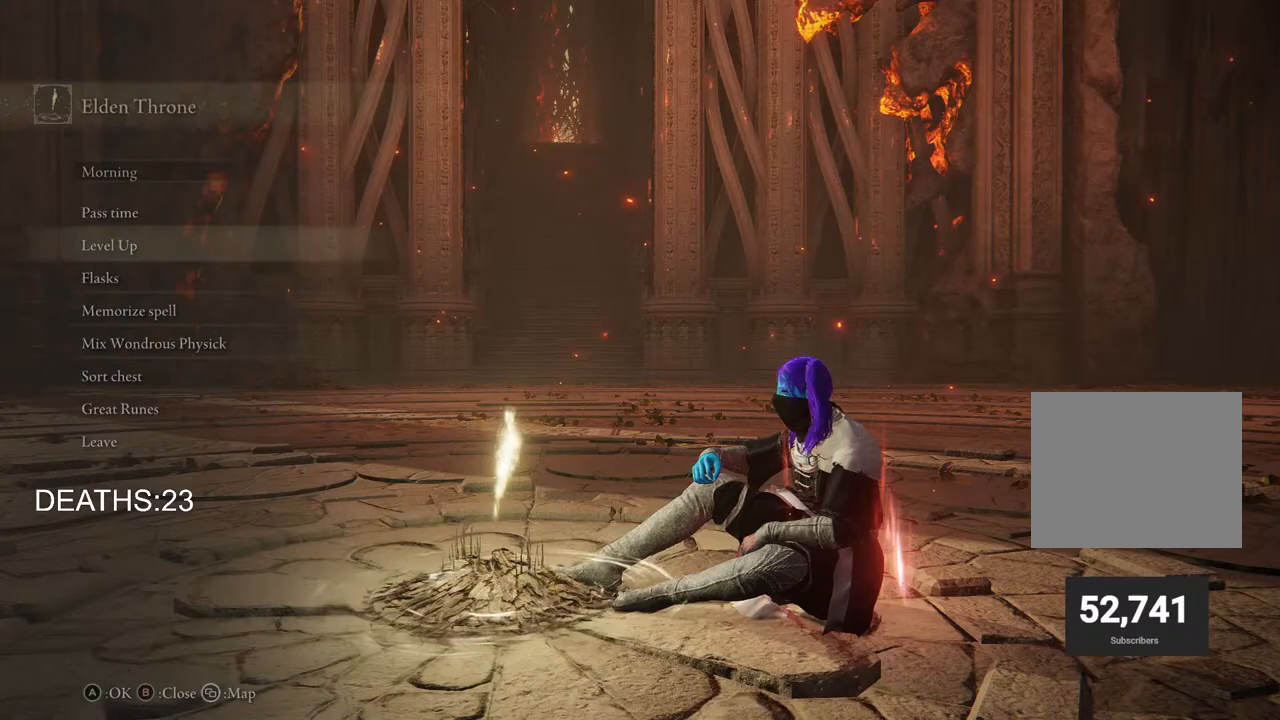
{"buttons": [], "left_stick": "up", "right_stick": "center", "events": [[150, "CIRCLE", "down"], [200, "CIRCLE", "up"]]}
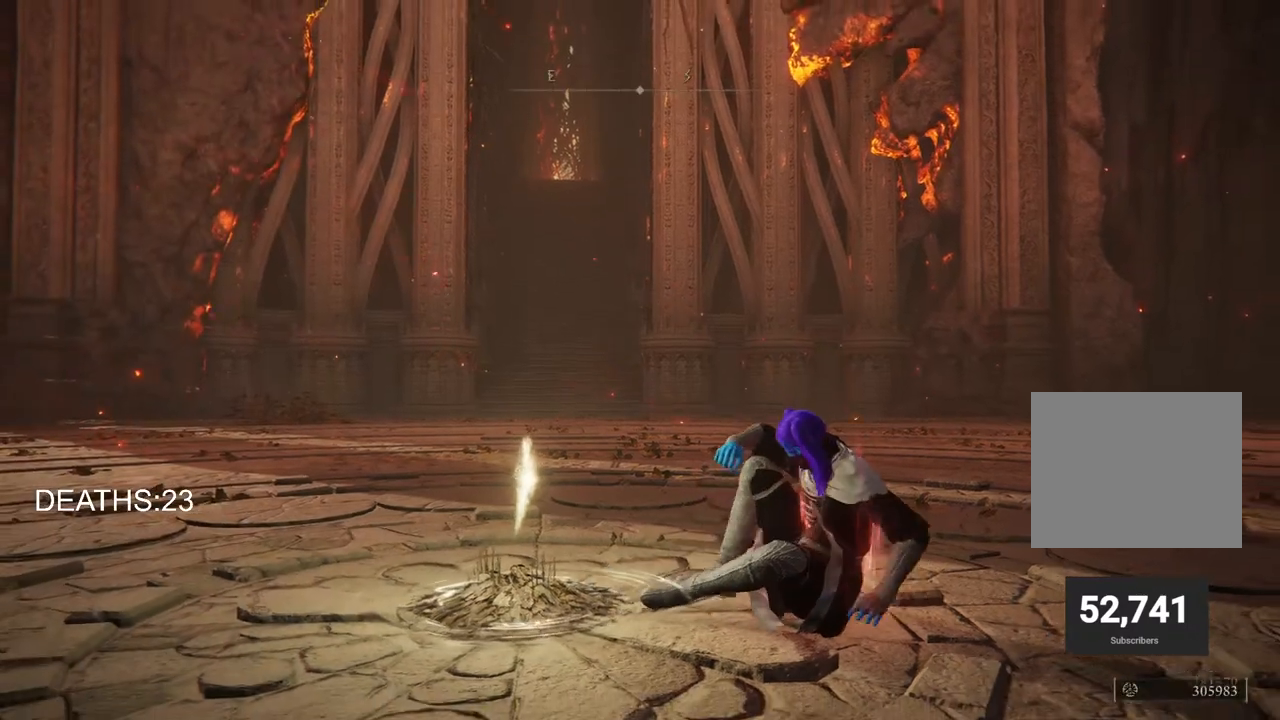
{"buttons": [], "left_stick": "up", "right_stick": "center", "events": []}
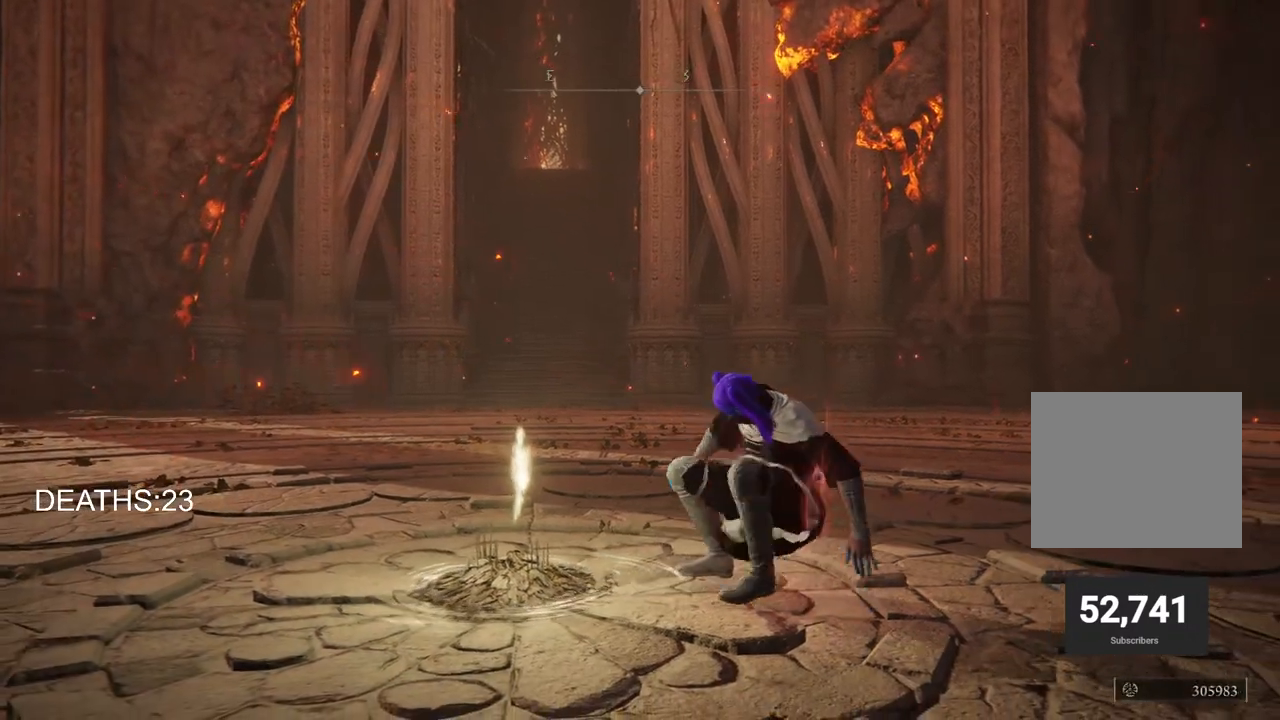
{"buttons": ["CIRCLE"], "left_stick": "up", "right_stick": "center", "events": [[133, "CIRCLE", "down"]]}
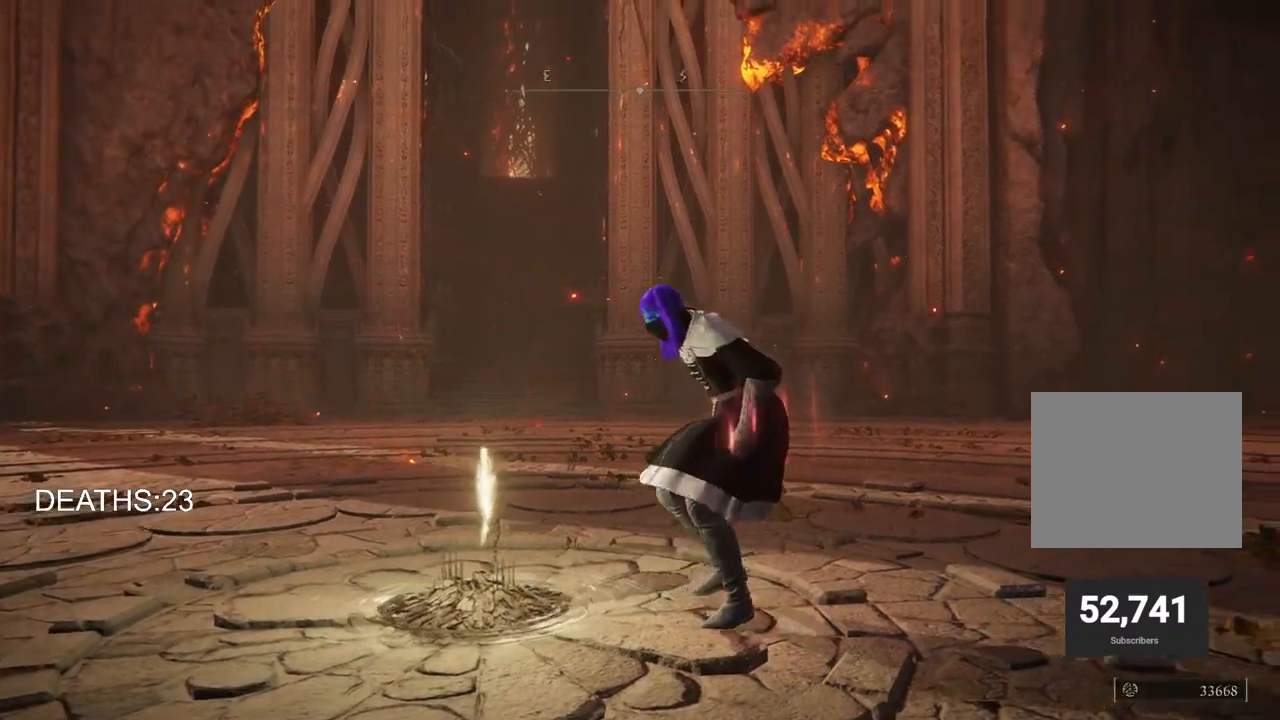
{"buttons": ["CIRCLE"], "left_stick": "up", "right_stick": "center", "events": []}
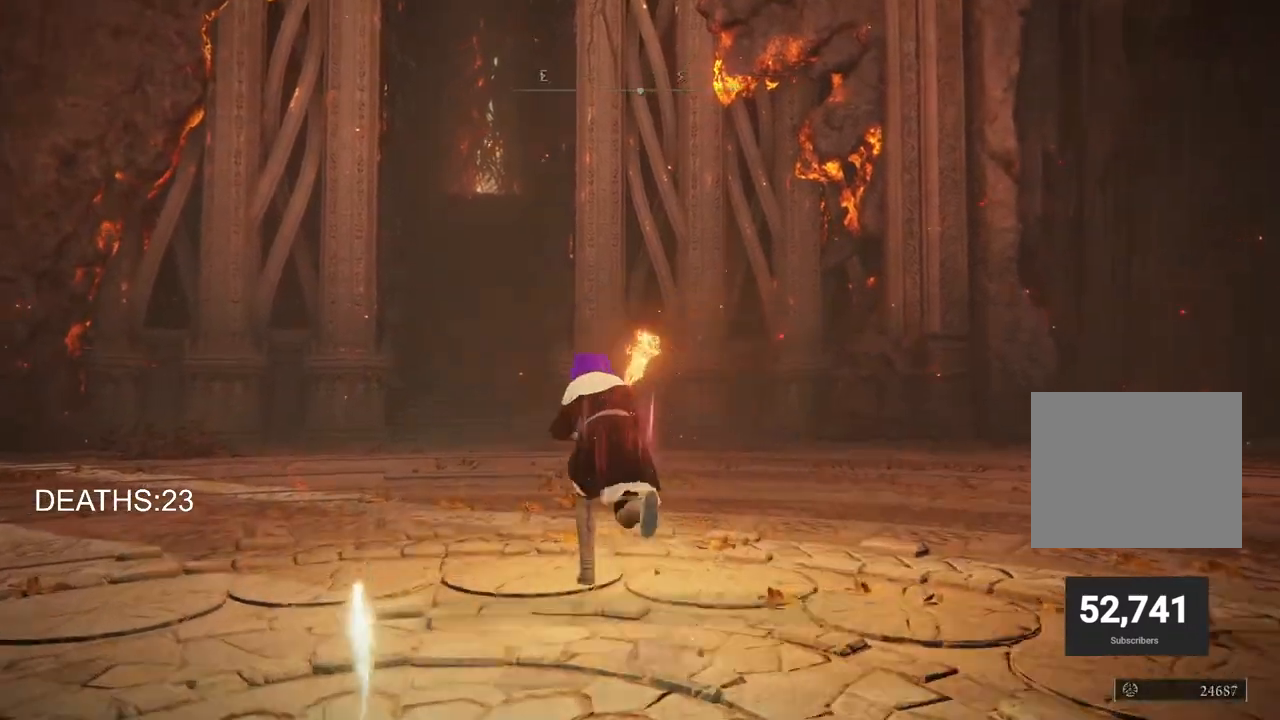
{"buttons": ["CIRCLE", "TRIANGLE"], "left_stick": "up", "right_stick": "center", "events": [[400, "TRIANGLE", "down"]]}
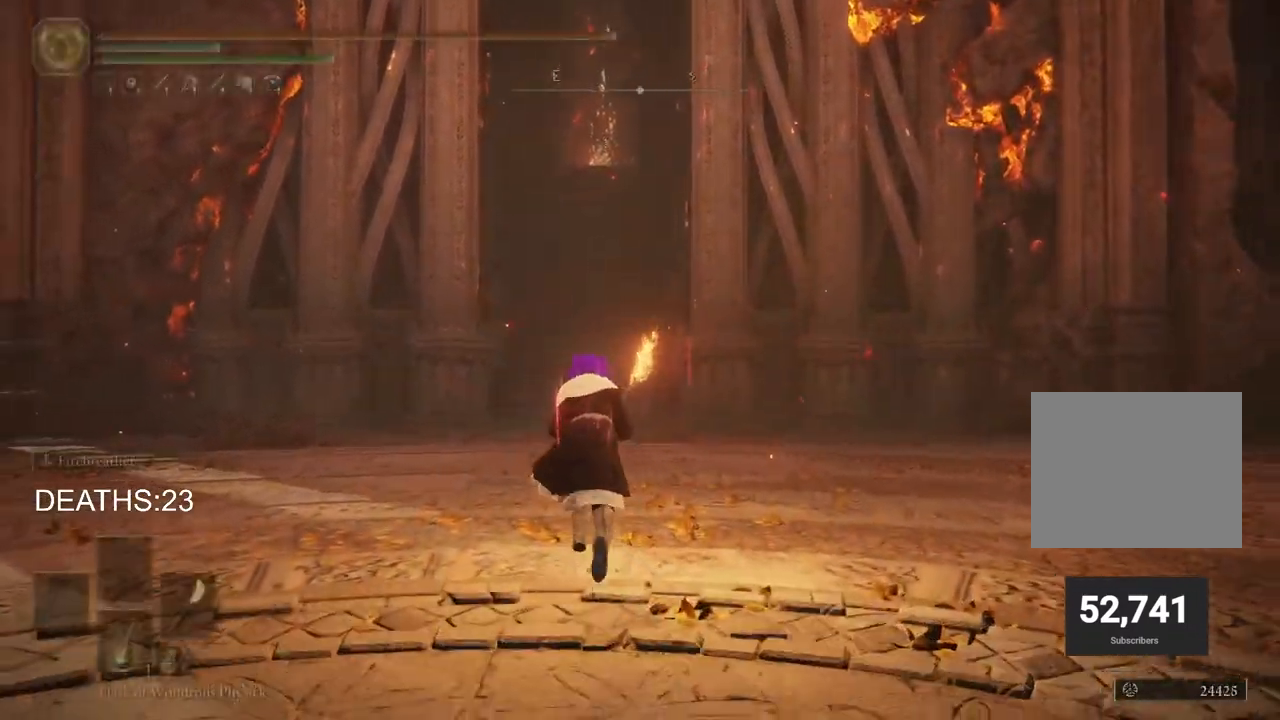
{"buttons": ["CIRCLE"], "left_stick": "up", "right_stick": "center", "events": [[33, "TRIANGLE", "up"]]}
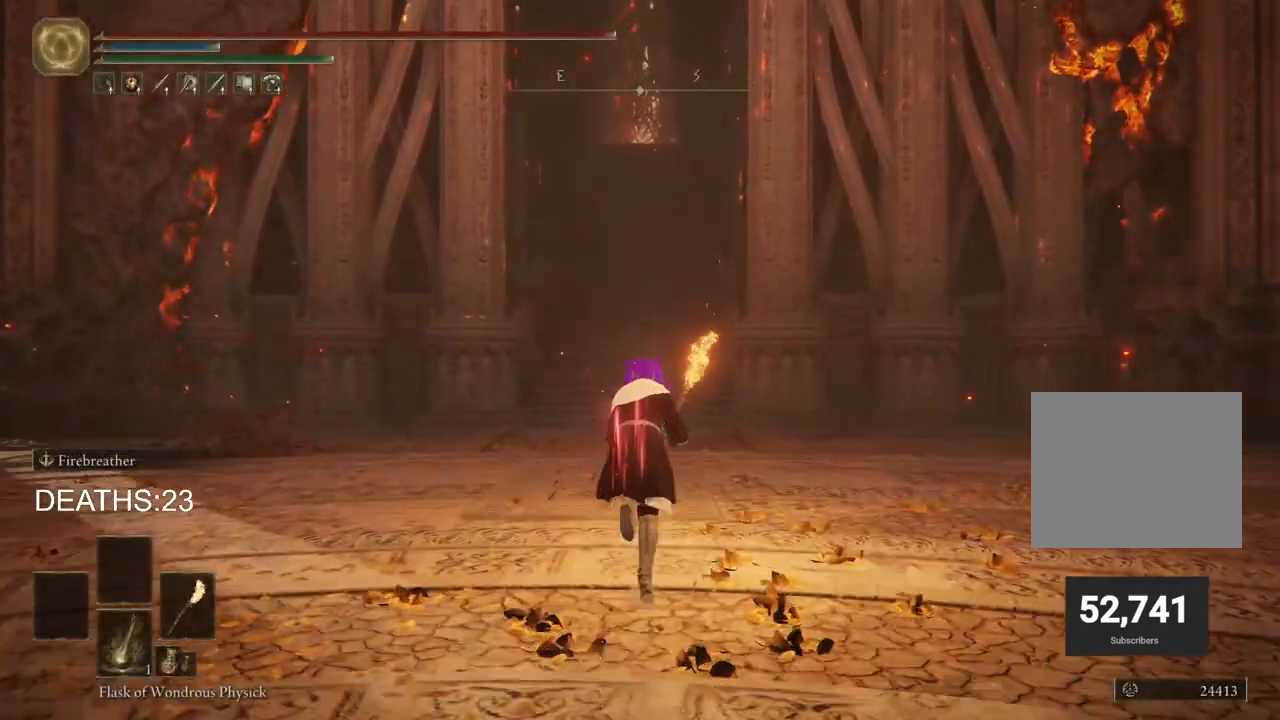
{"buttons": ["CIRCLE"], "left_stick": "up", "right_stick": "center", "events": []}
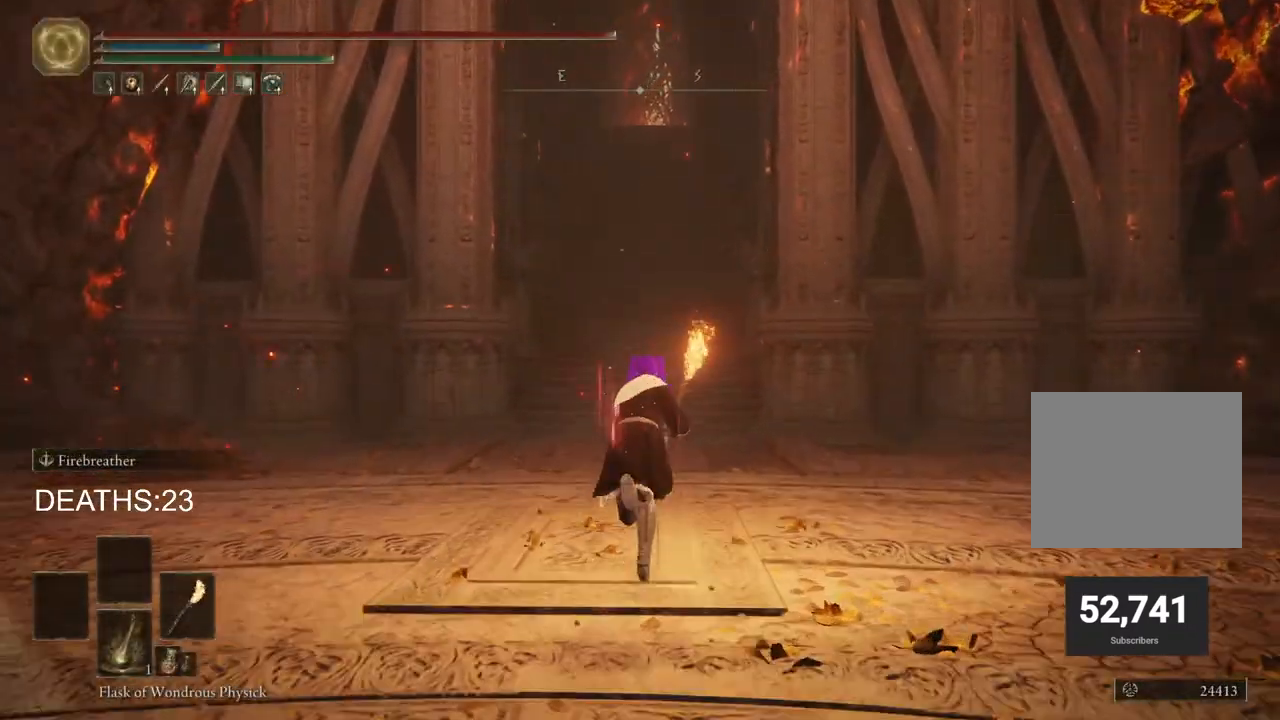
{"buttons": ["CIRCLE"], "left_stick": "up", "right_stick": "center", "events": []}
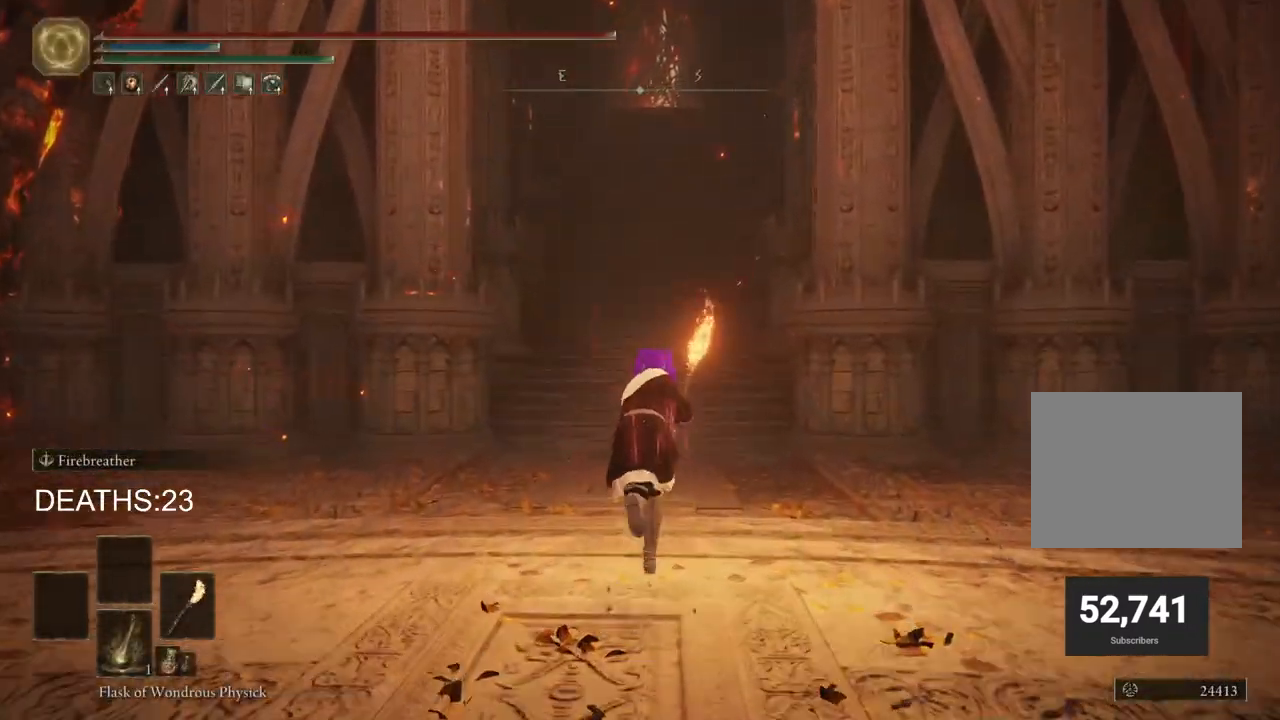
{"buttons": ["CIRCLE"], "left_stick": "up", "right_stick": "center", "events": []}
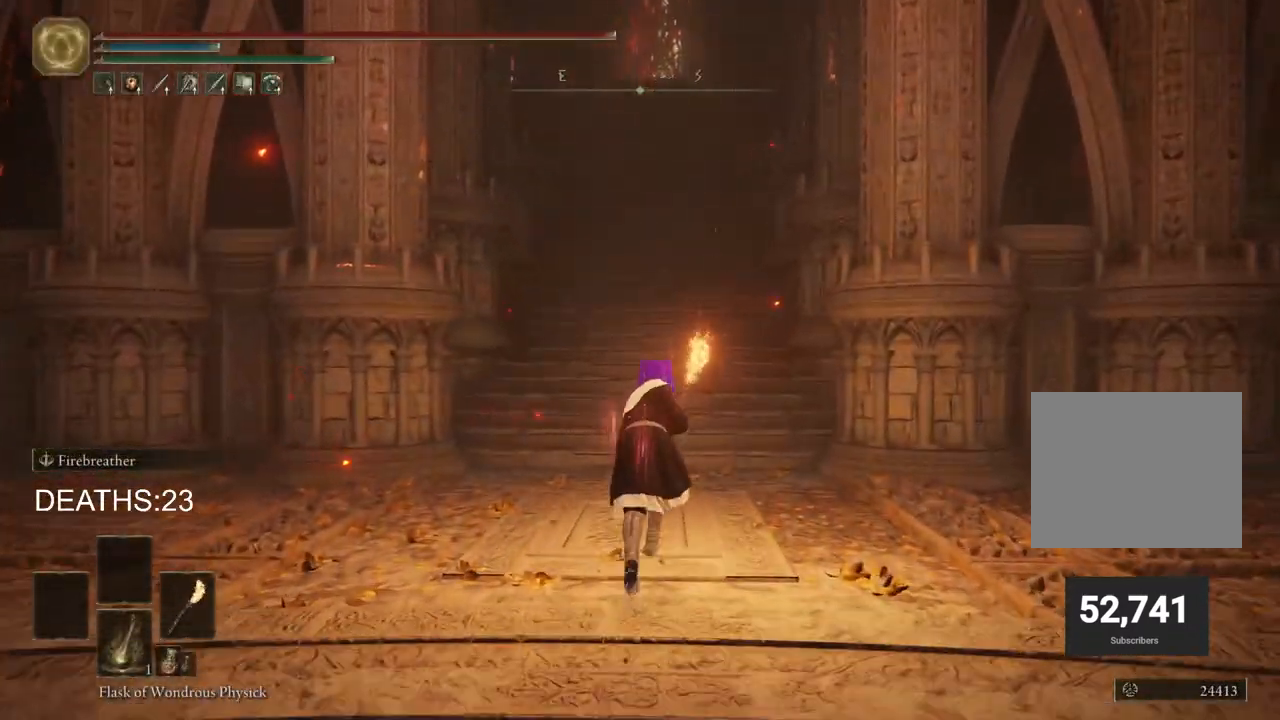
{"buttons": ["CROSS", "CIRCLE"], "left_stick": "up", "right_stick": "center", "events": [[500, "CROSS", "down"]]}
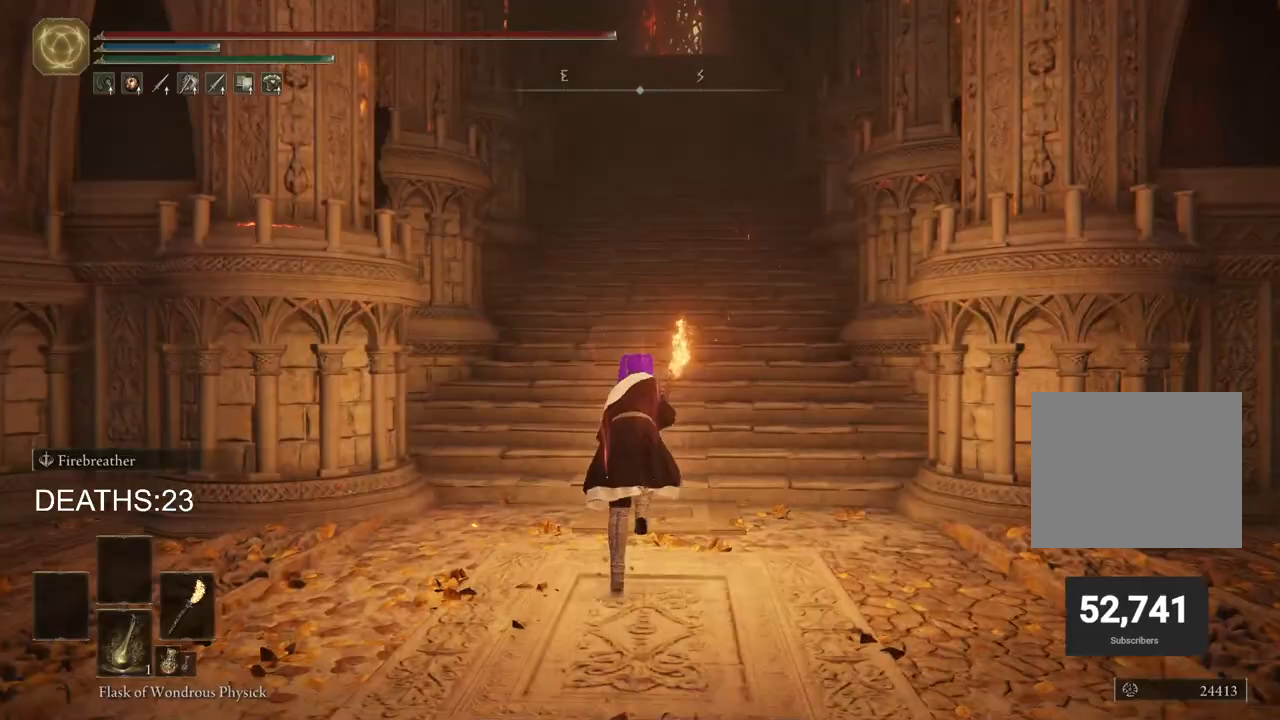
{"buttons": ["CIRCLE"], "left_stick": "up", "right_stick": "center", "events": [[200, "CROSS", "up"]]}
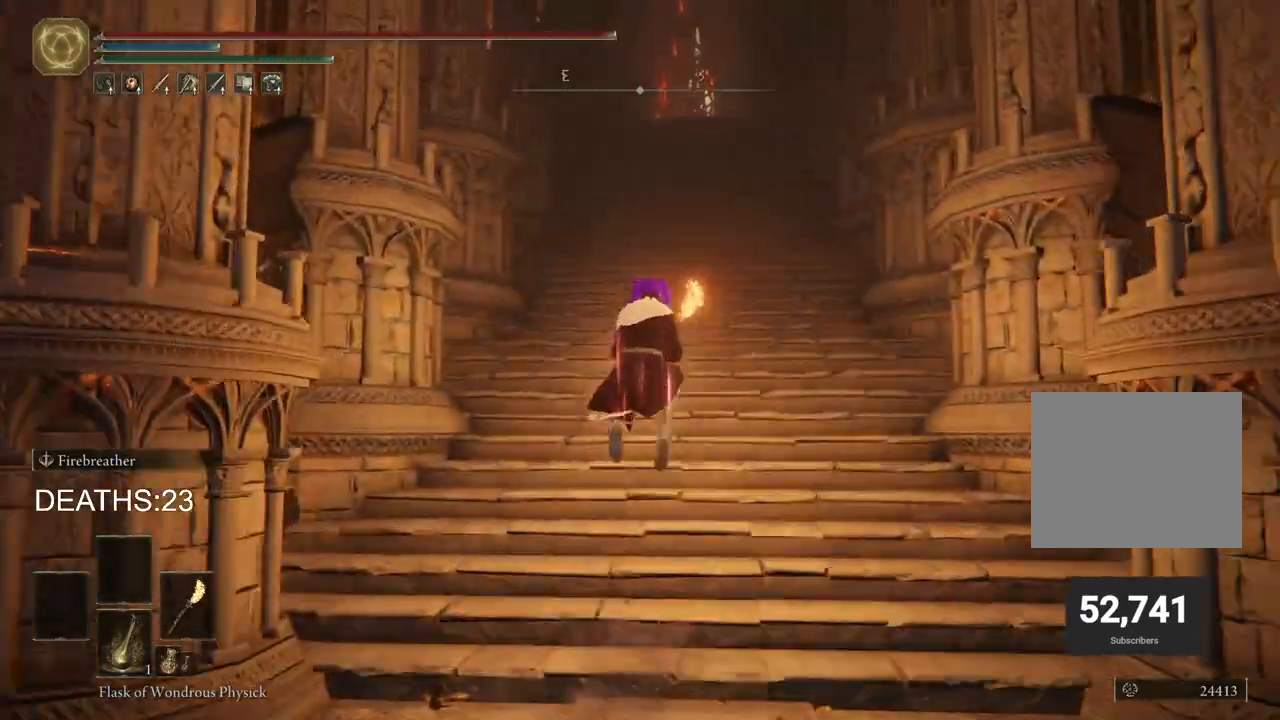
{"buttons": ["CIRCLE"], "left_stick": "up", "right_stick": "center", "events": []}
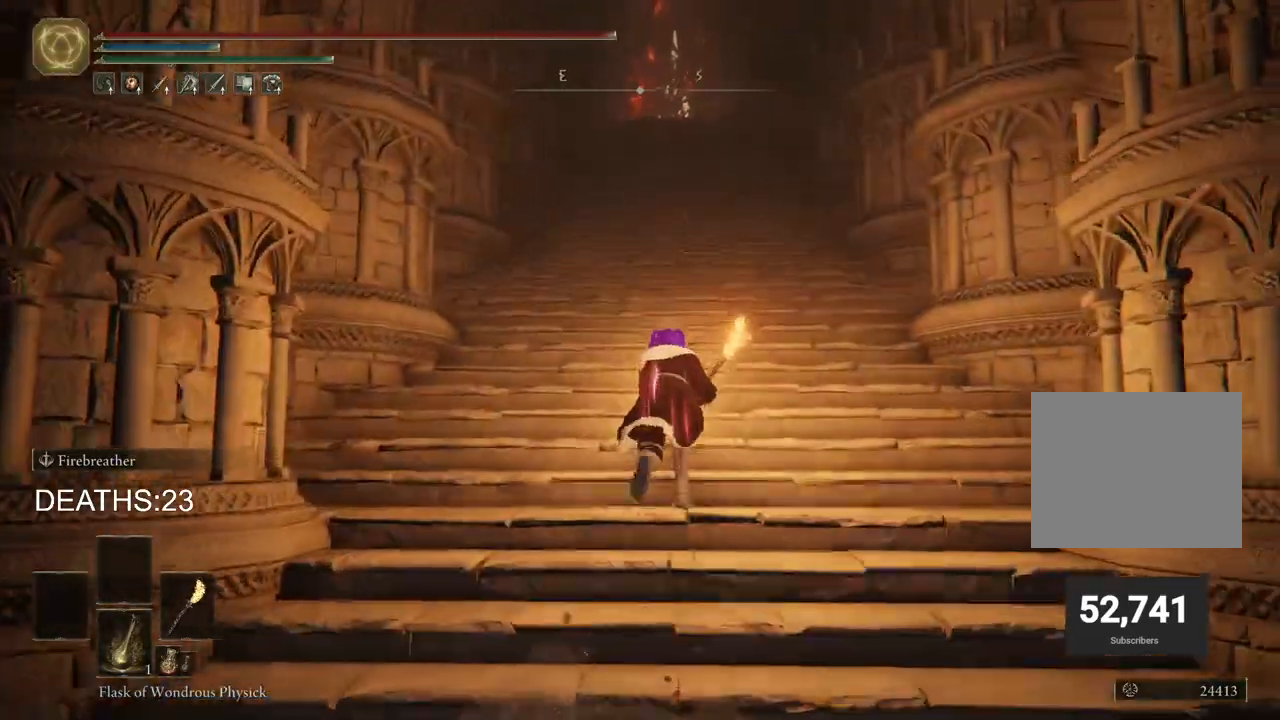
{"buttons": ["CIRCLE"], "left_stick": "up", "right_stick": "center", "events": []}
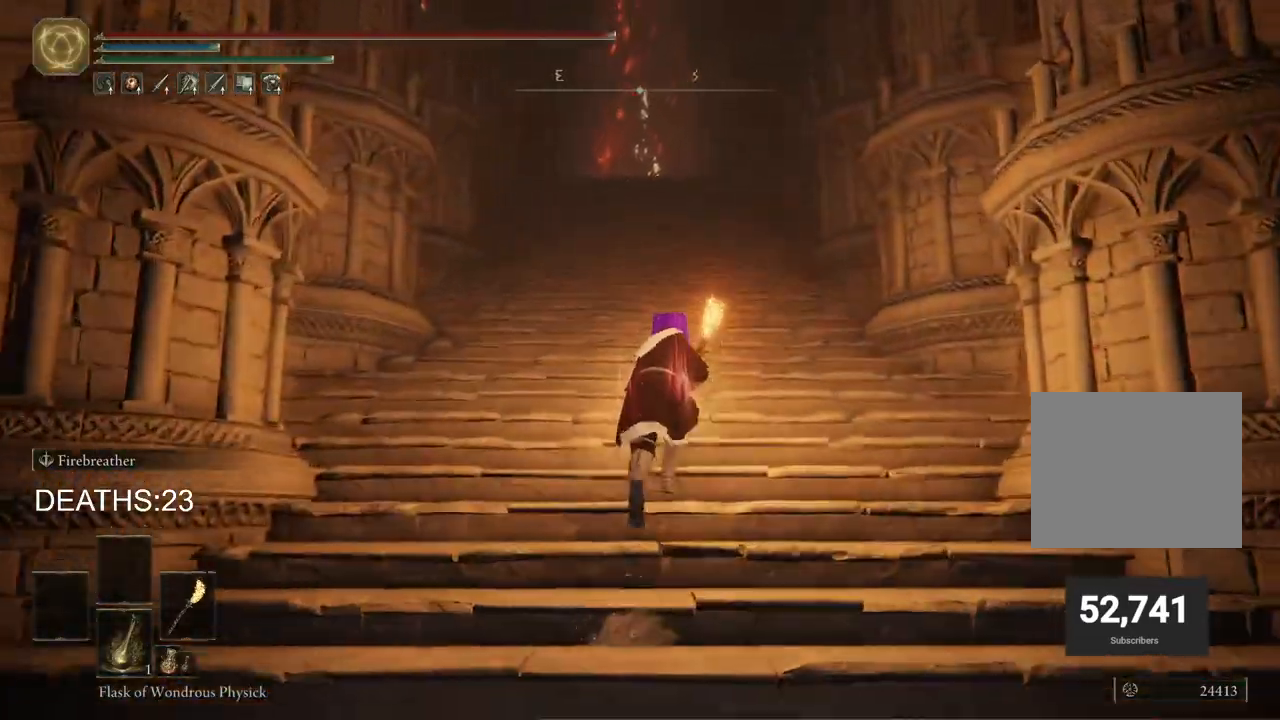
{"buttons": ["CIRCLE"], "left_stick": "up", "right_stick": "center", "events": []}
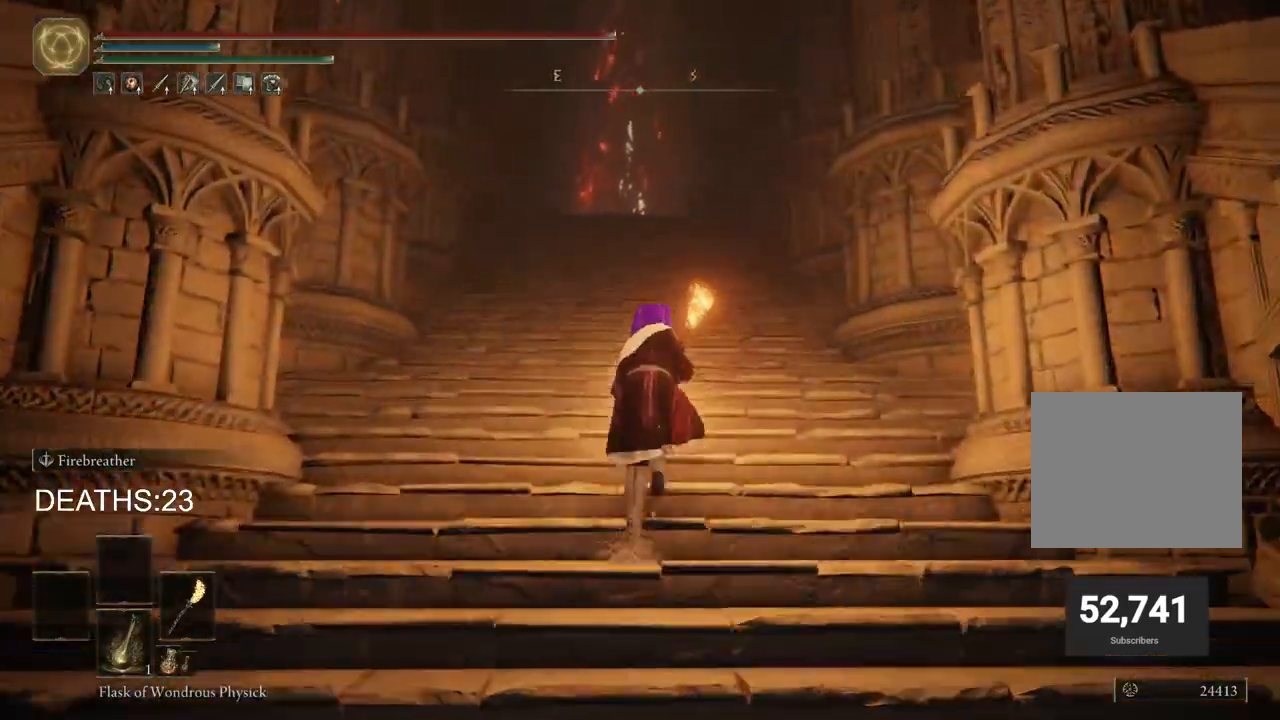
{"buttons": ["CIRCLE"], "left_stick": "up", "right_stick": "center", "events": []}
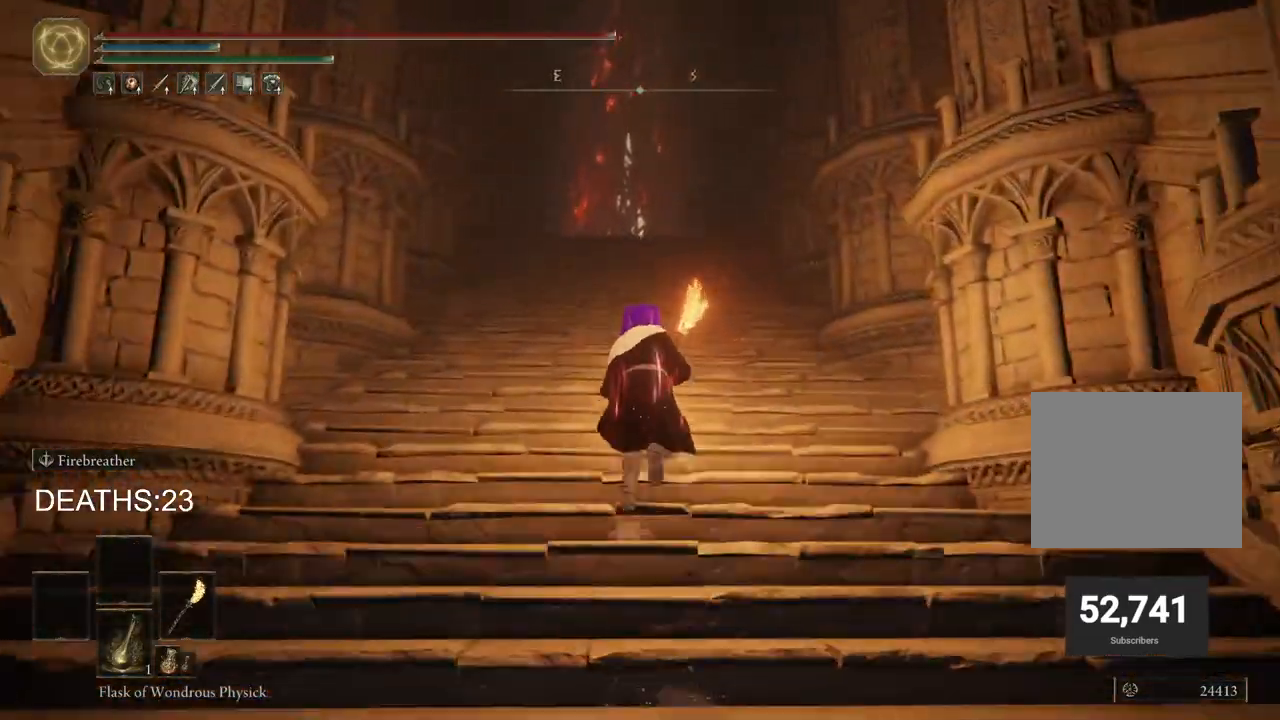
{"buttons": ["CIRCLE"], "left_stick": "up", "right_stick": "center", "events": [[83, "TRIANGLE", "down"], [167, "TRIANGLE", "up"]]}
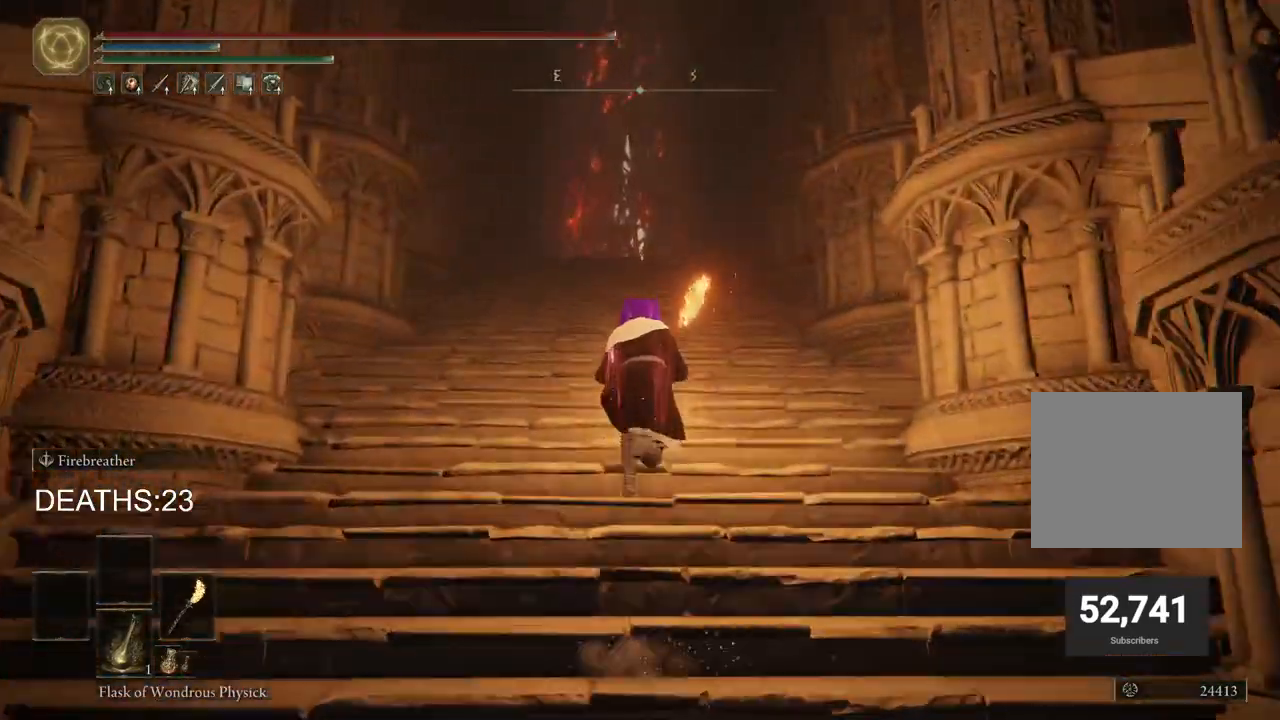
{"buttons": ["CIRCLE", "DPAD_DOWN"], "left_stick": "up", "right_stick": "center", "events": [[483, "DPAD_DOWN", "down"]]}
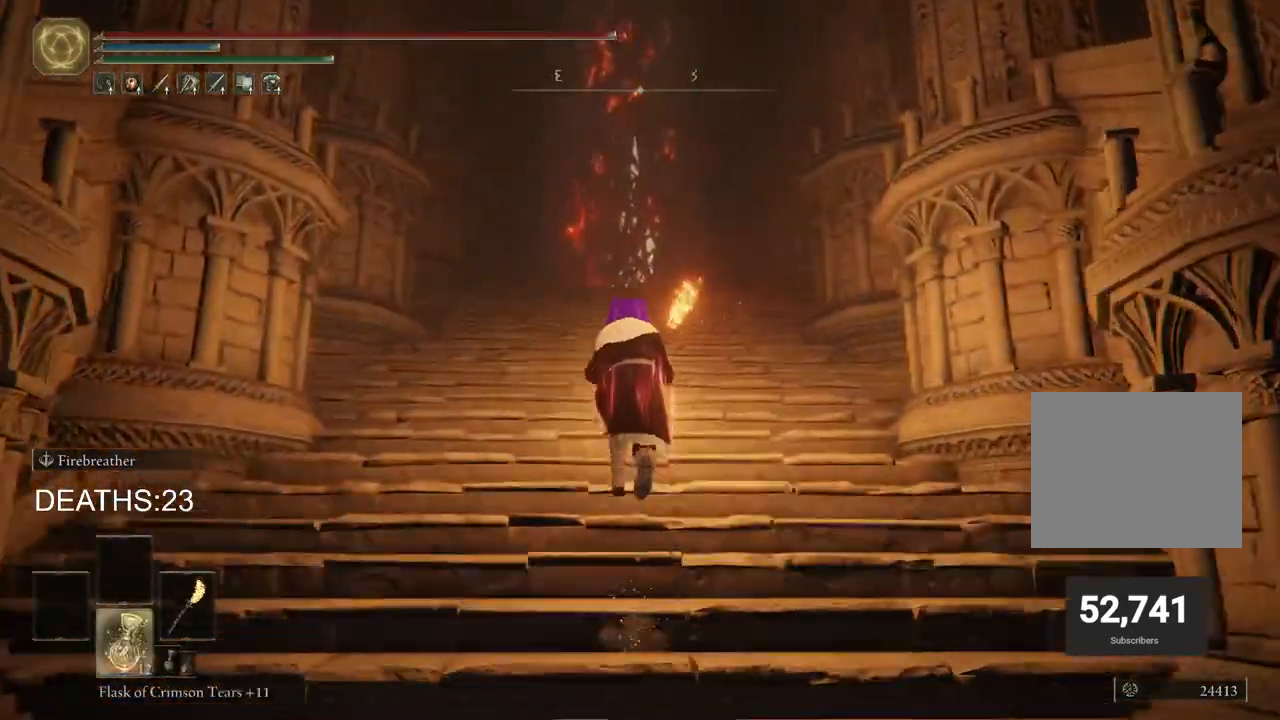
{"buttons": ["CIRCLE"], "left_stick": "up", "right_stick": "center", "events": [[100, "DPAD_DOWN", "up"]]}
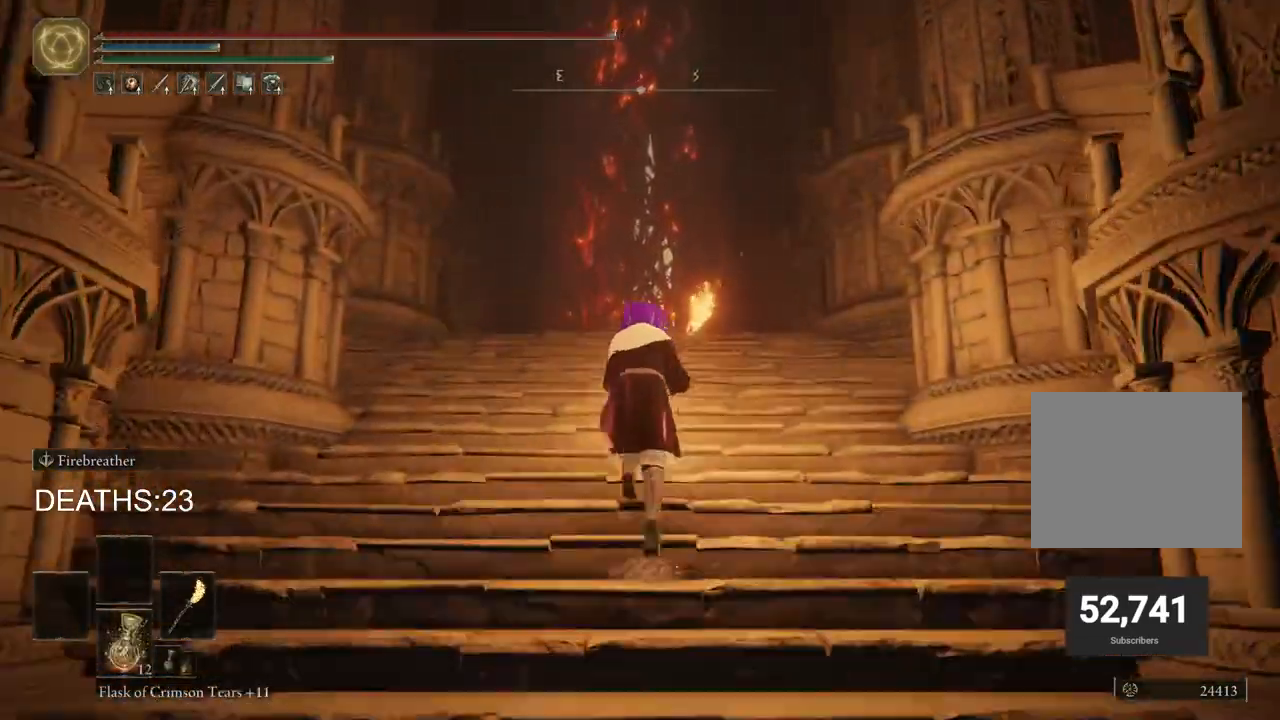
{"buttons": ["CIRCLE"], "left_stick": "up", "right_stick": "center", "events": [[267, "DPAD_DOWN", "down"], [383, "DPAD_DOWN", "up"]]}
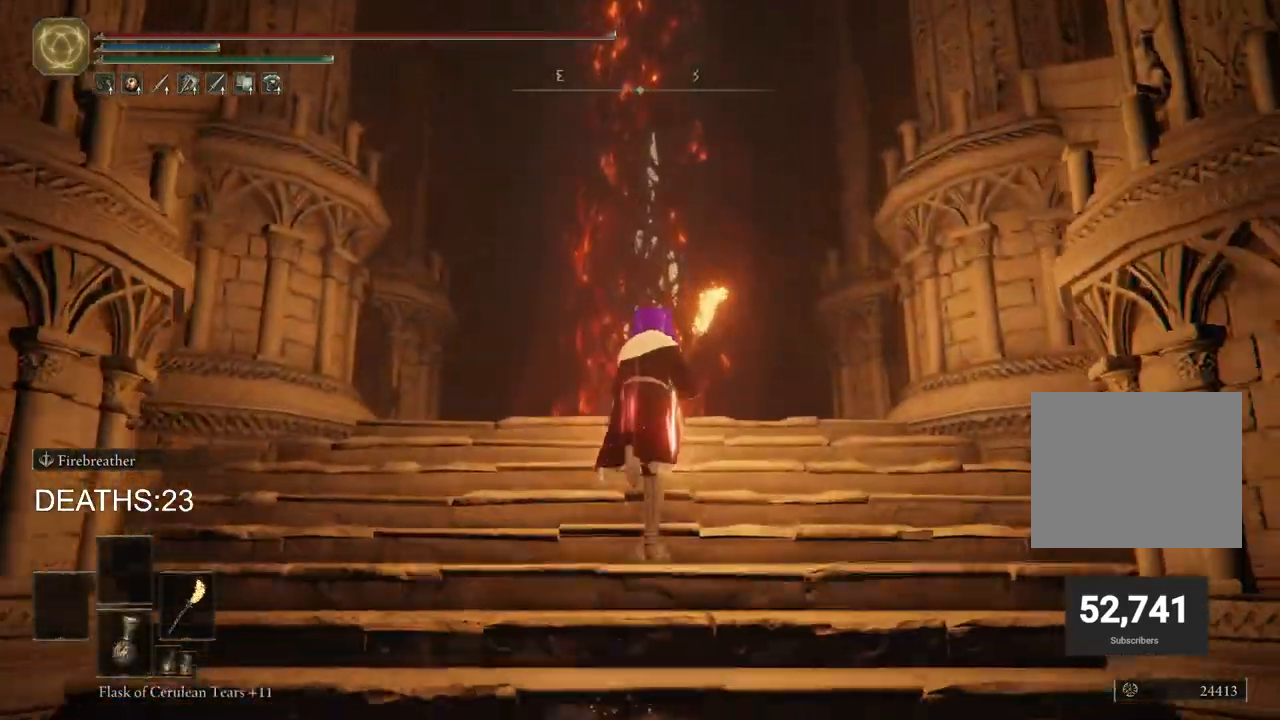
{"buttons": ["CIRCLE"], "left_stick": "up", "right_stick": "center", "events": [[33, "DPAD_DOWN", "down"], [150, "DPAD_DOWN", "up"]]}
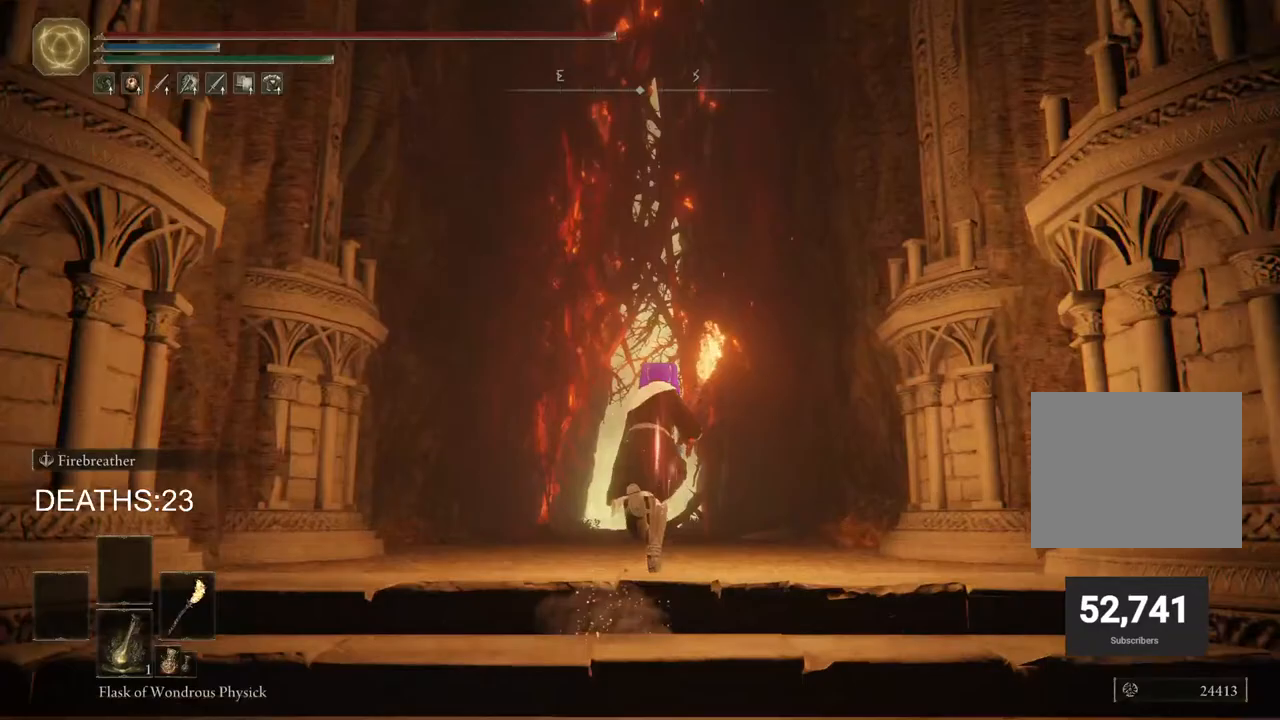
{"buttons": ["CIRCLE"], "left_stick": "up", "right_stick": "center", "events": []}
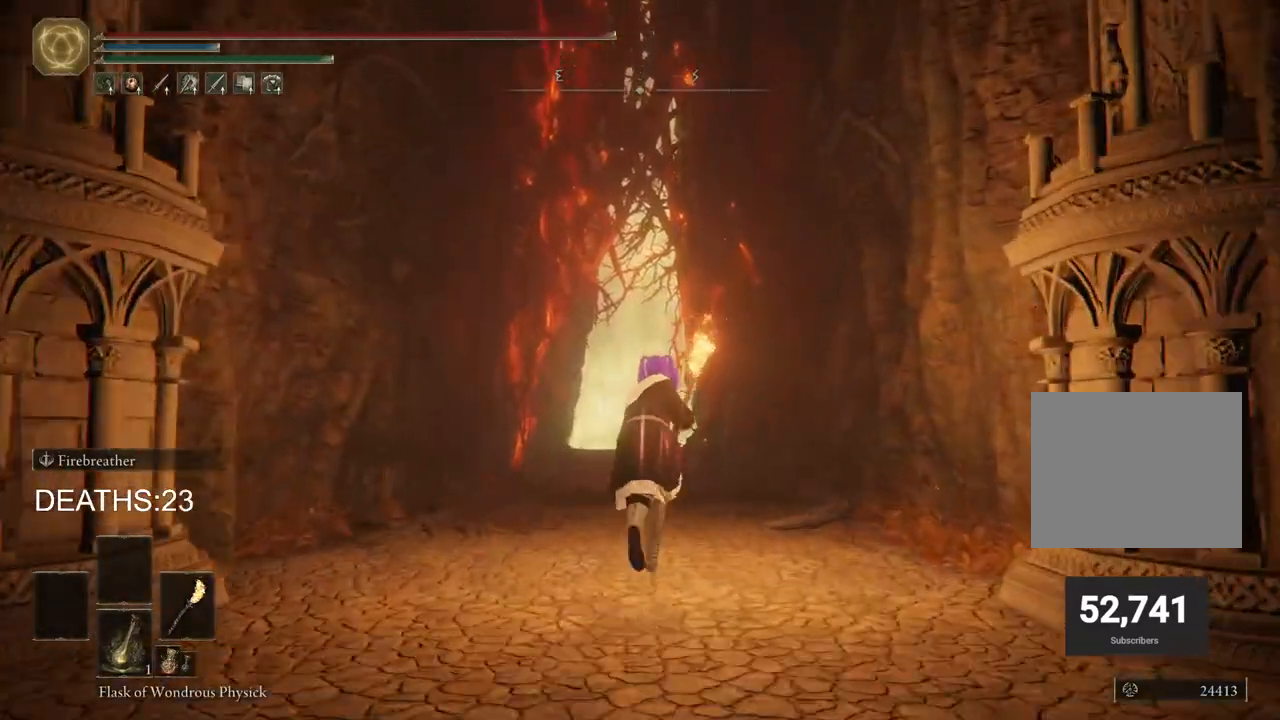
{"buttons": ["CIRCLE"], "left_stick": "up", "right_stick": "center", "events": []}